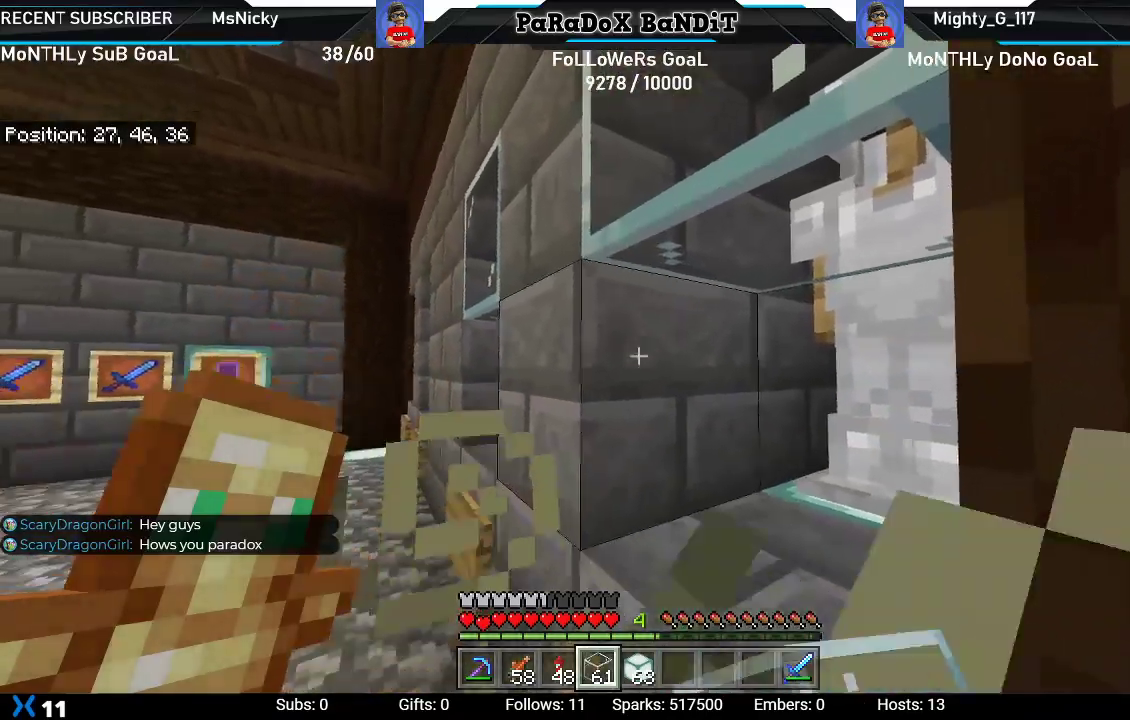
Gameplay with a controller (Xbox layout); each line is a JSON object with the inputs held at the frame after it (dt_ms = milliseconds from this image to that frame). "events" lists button and stick changes between this image and that frame as [ms after this image, input, new state], when the widget could be followed in between.
{"dt_ms": 500, "buttons": [], "left_stick": "up-left", "right_stick": "center", "events": [[83, "L2", "down"], [117, "right_stick", "center"], [200, "left_stick", "up-left"], [267, "L2", "up"]]}
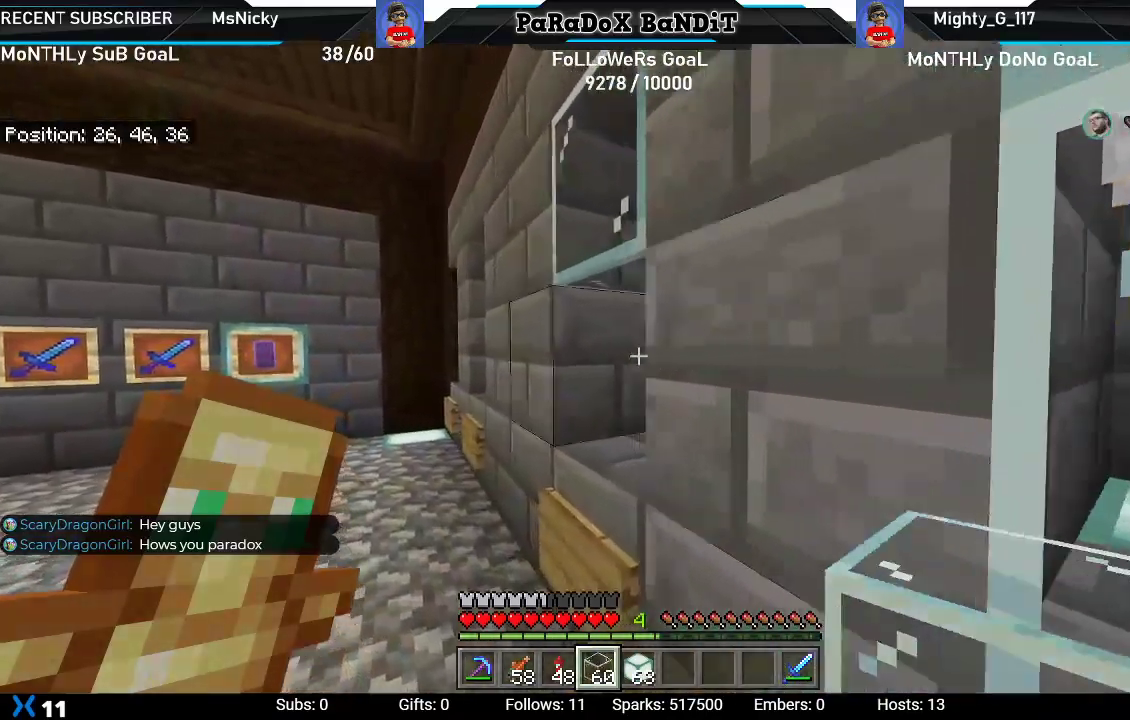
{"dt_ms": 500, "buttons": [], "left_stick": "up-left", "right_stick": "left", "events": [[33, "left_stick", "center"], [150, "L2", "down"], [283, "left_stick", "up-left"], [317, "L2", "up"], [483, "right_stick", "left"]]}
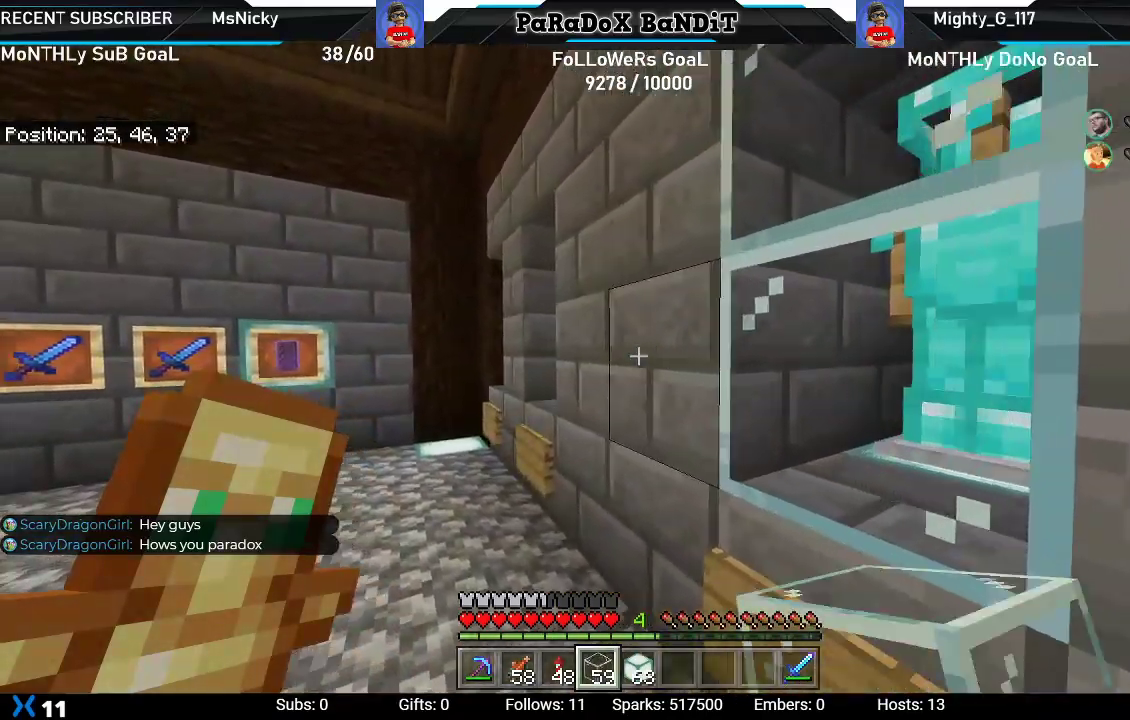
{"dt_ms": 500, "buttons": [], "left_stick": "up-right", "right_stick": "right", "events": [[167, "left_stick", "center"], [317, "right_stick", "center"], [450, "left_stick", "up-right"], [450, "right_stick", "right"]]}
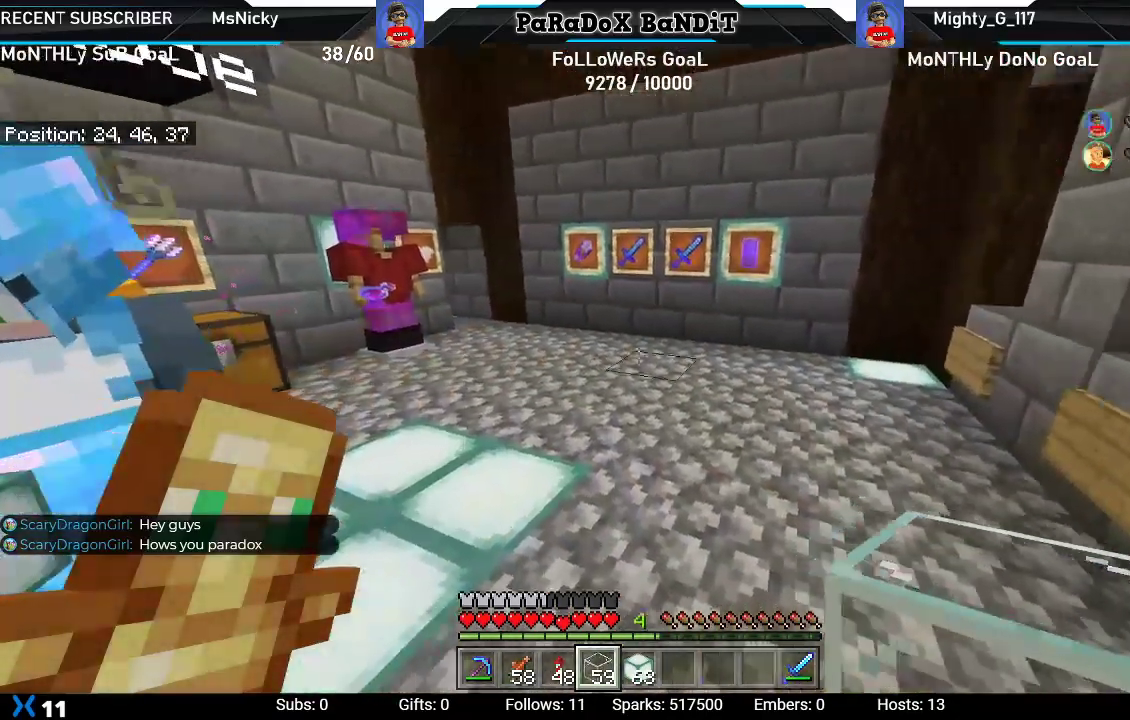
{"dt_ms": 500, "buttons": [], "left_stick": "center", "right_stick": "down", "events": [[133, "right_stick", "down-right"], [233, "right_stick", "center"], [317, "right_stick", "down"], [433, "left_stick", "center"]]}
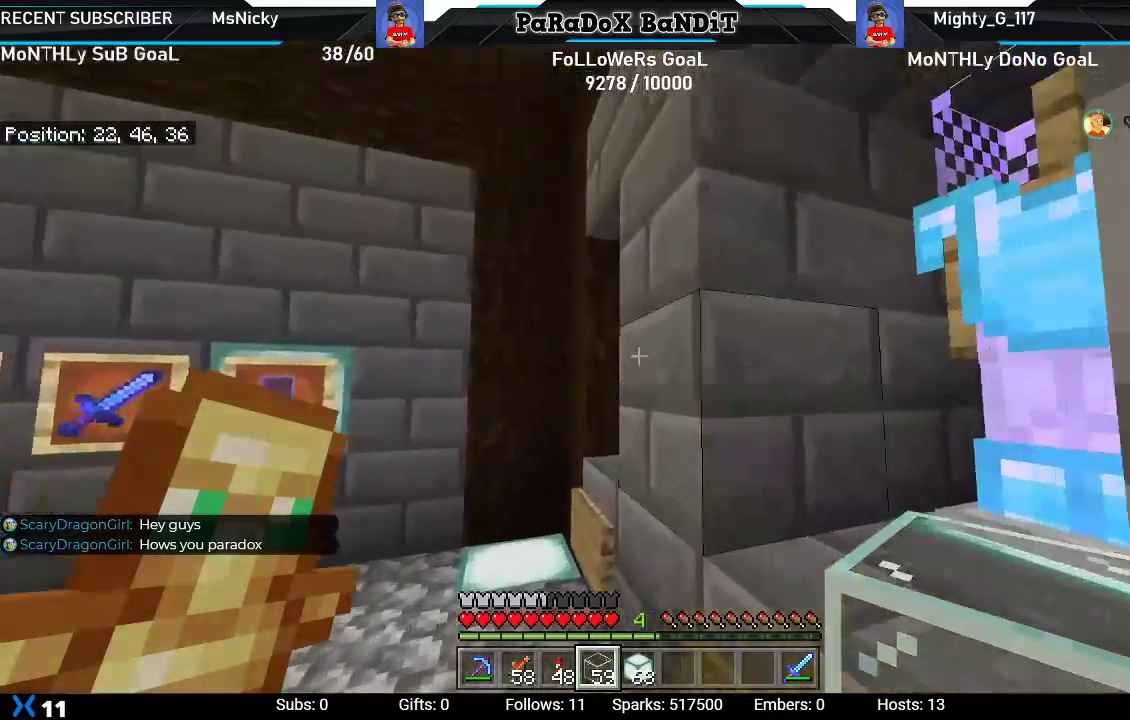
{"dt_ms": 500, "buttons": [], "left_stick": "up-left", "right_stick": "center", "events": [[67, "left_stick", "right"], [217, "left_stick", "center"], [417, "right_stick", "center"], [467, "left_stick", "up-left"]]}
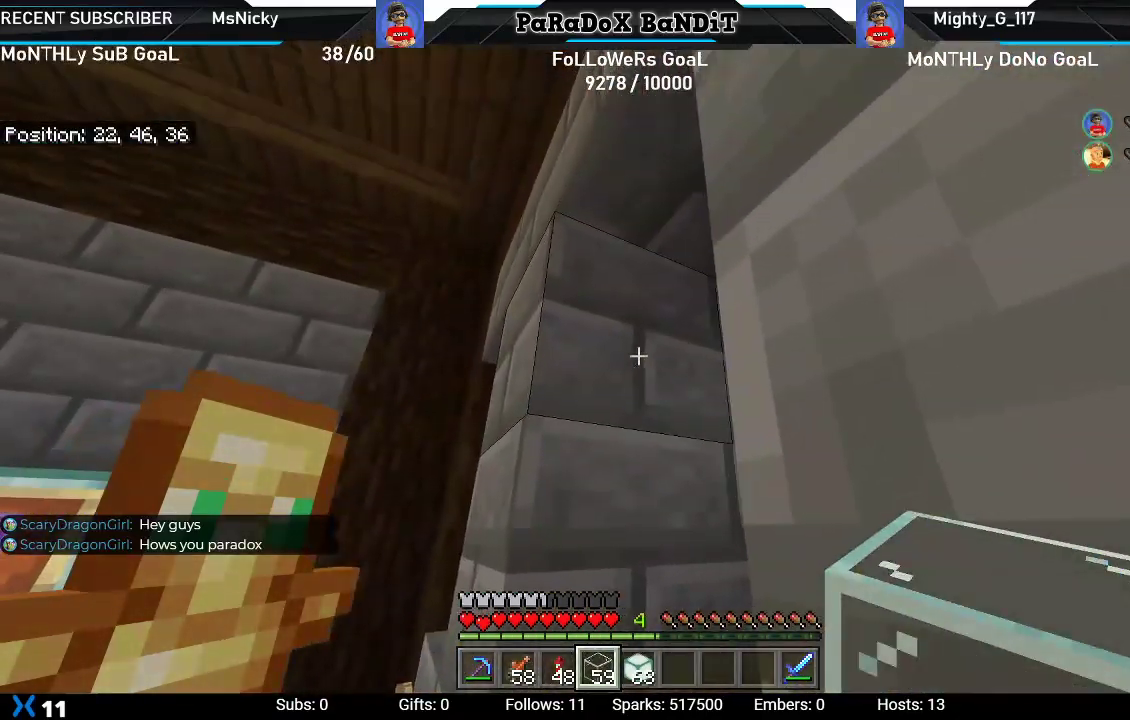
{"dt_ms": 500, "buttons": ["L2"], "left_stick": "center", "right_stick": "up", "events": [[67, "left_stick", "center"], [450, "L2", "down"], [467, "right_stick", "up"]]}
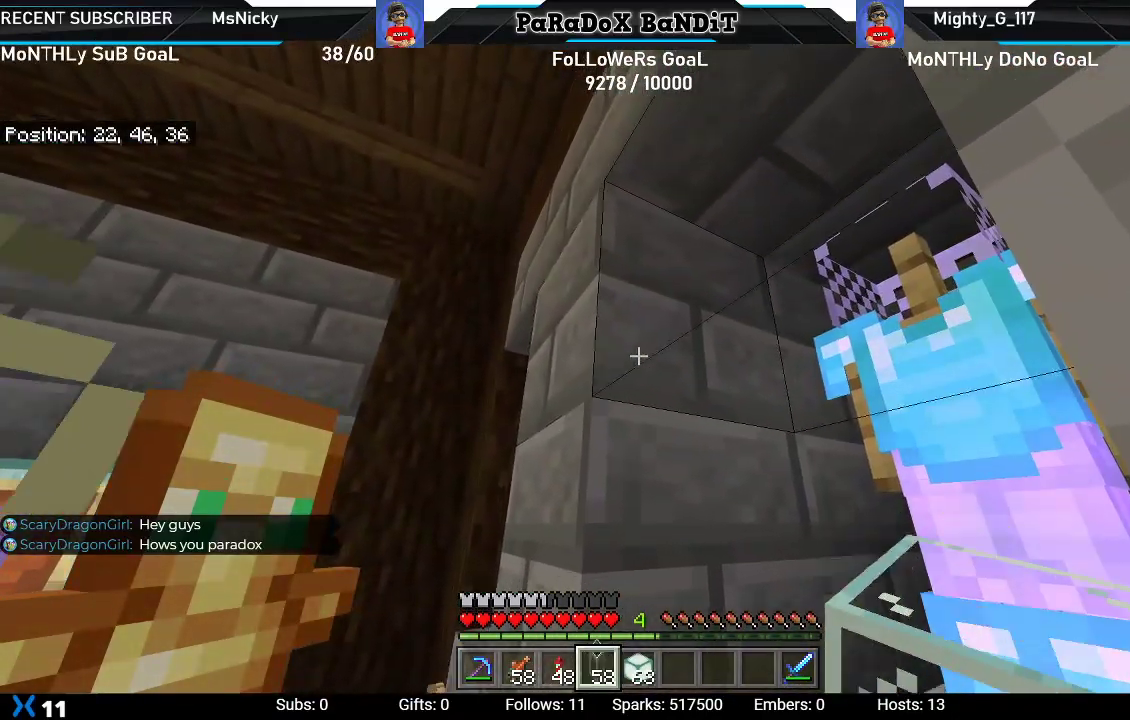
{"dt_ms": 500, "buttons": [], "left_stick": "down", "right_stick": "center", "events": [[117, "L2", "up"], [183, "left_stick", "down"], [200, "L2", "down"], [217, "right_stick", "center"], [350, "L2", "up"]]}
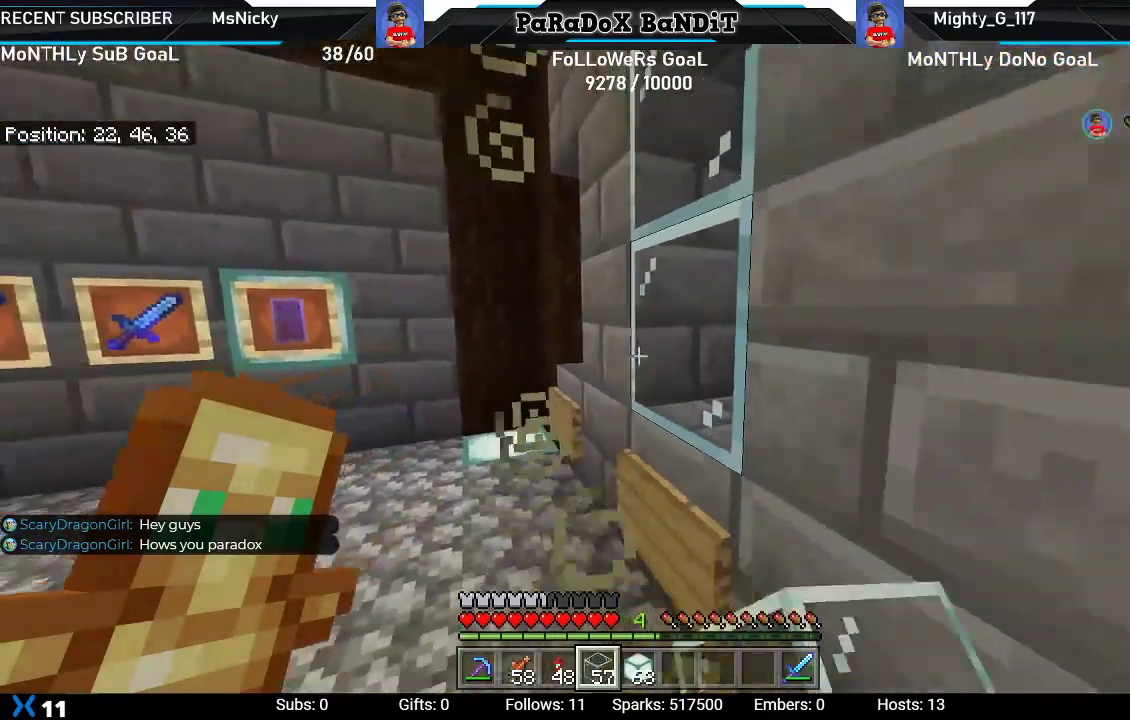
{"dt_ms": 500, "buttons": [], "left_stick": "down", "right_stick": "center", "events": []}
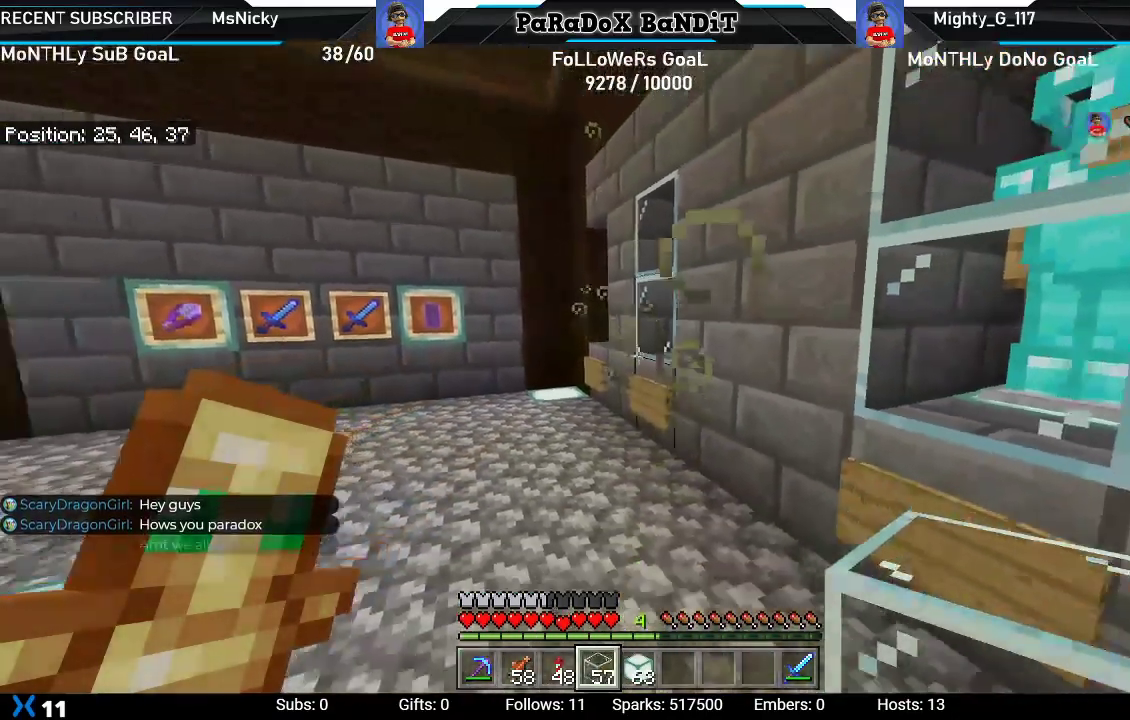
{"dt_ms": 500, "buttons": [], "left_stick": "center", "right_stick": "center", "events": [[250, "left_stick", "center"]]}
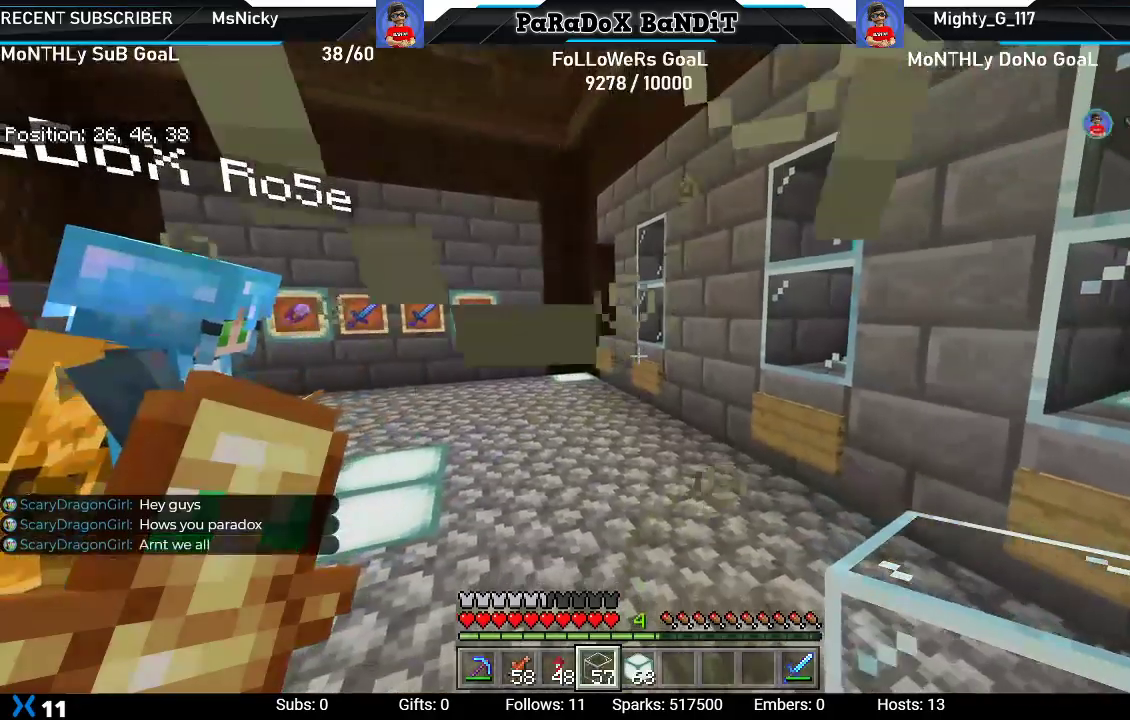
{"dt_ms": 1000, "buttons": [], "left_stick": "center", "right_stick": "center"}
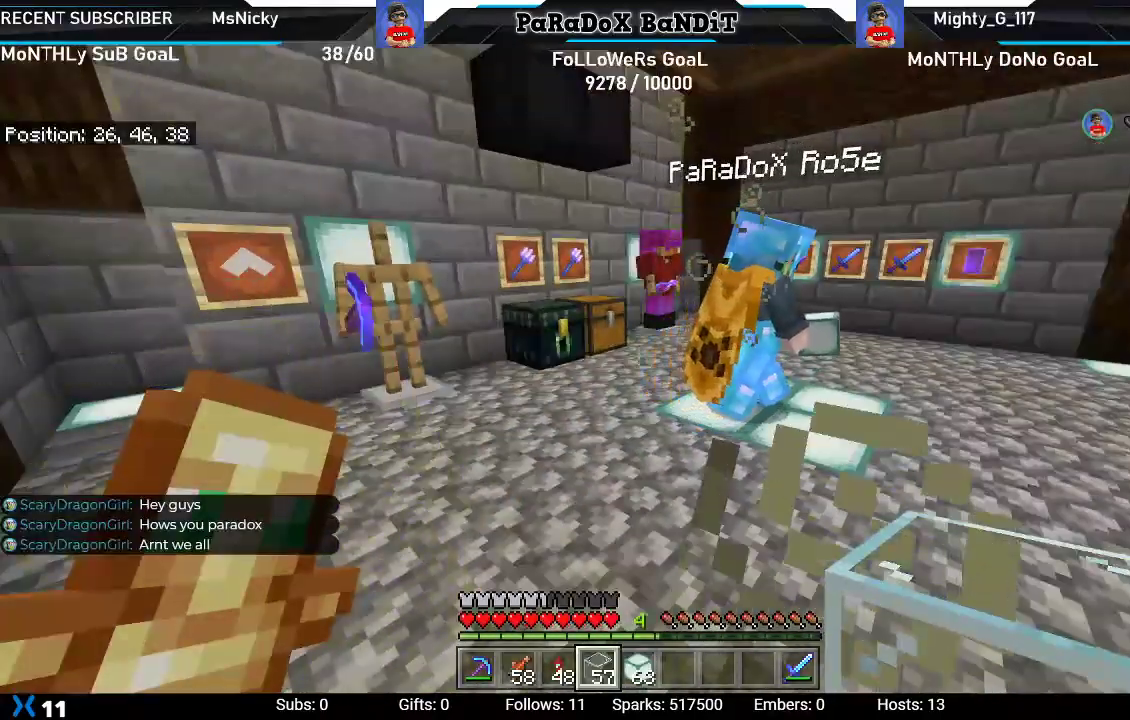
{"dt_ms": 500, "buttons": [], "left_stick": "up-left", "right_stick": "right", "events": [[283, "left_stick", "up"], [350, "right_stick", "right"], [433, "left_stick", "up-left"]]}
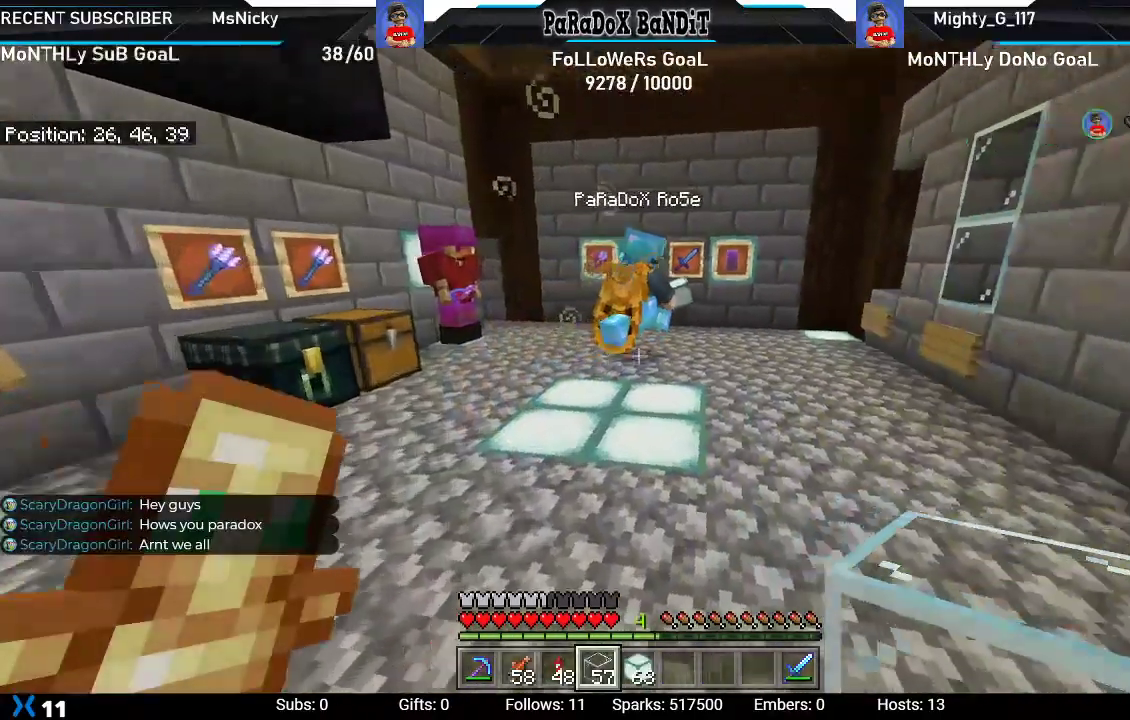
{"dt_ms": 500, "buttons": [], "left_stick": "up-left", "right_stick": "right", "events": []}
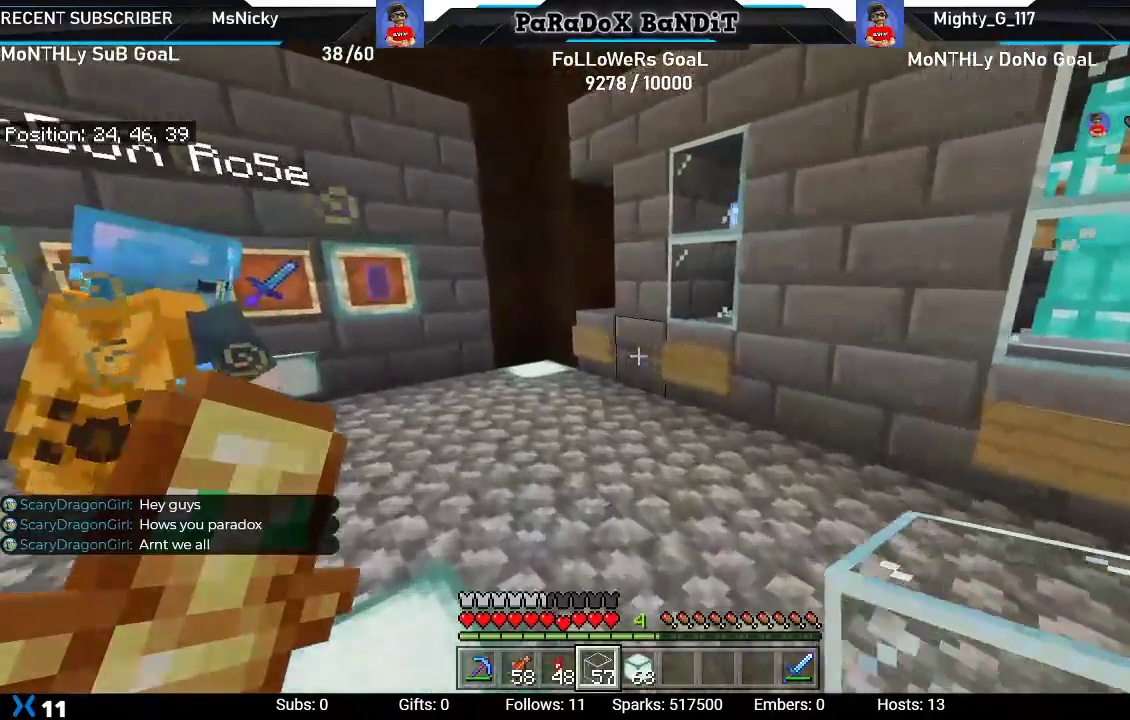
{"dt_ms": 500, "buttons": [], "left_stick": "up-left", "right_stick": "right", "events": []}
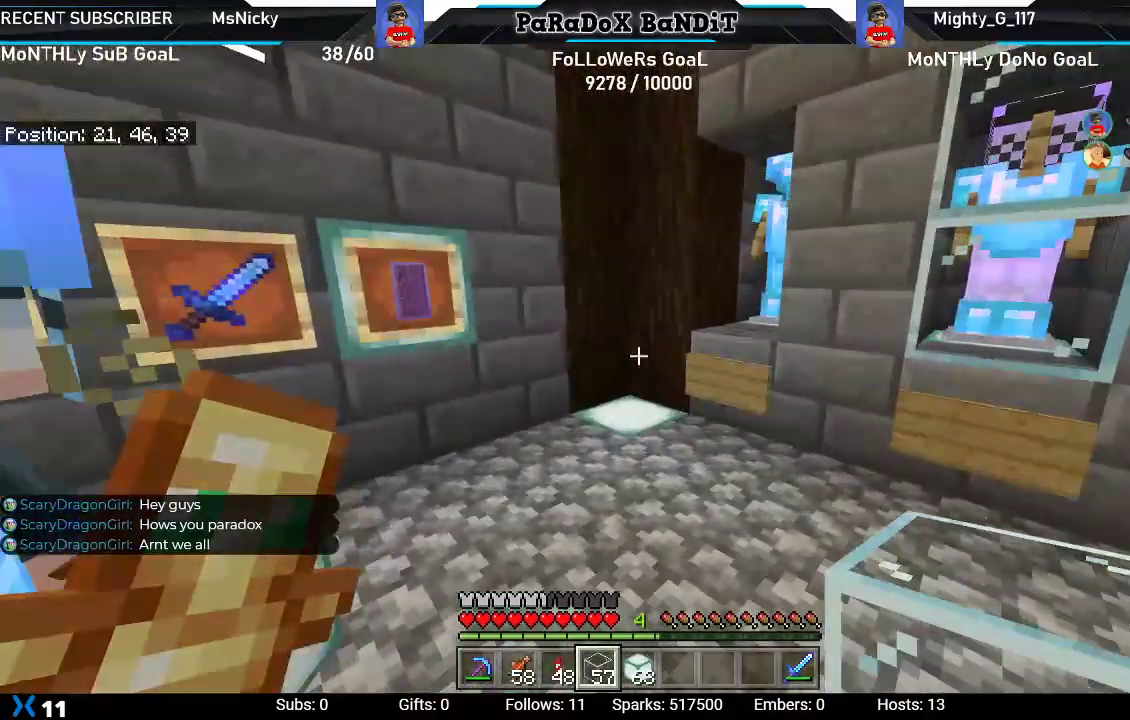
{"dt_ms": 500, "buttons": ["R3"], "left_stick": "up-left", "right_stick": "down-right", "events": [[317, "right_stick", "down-right"], [467, "R3", "down"]]}
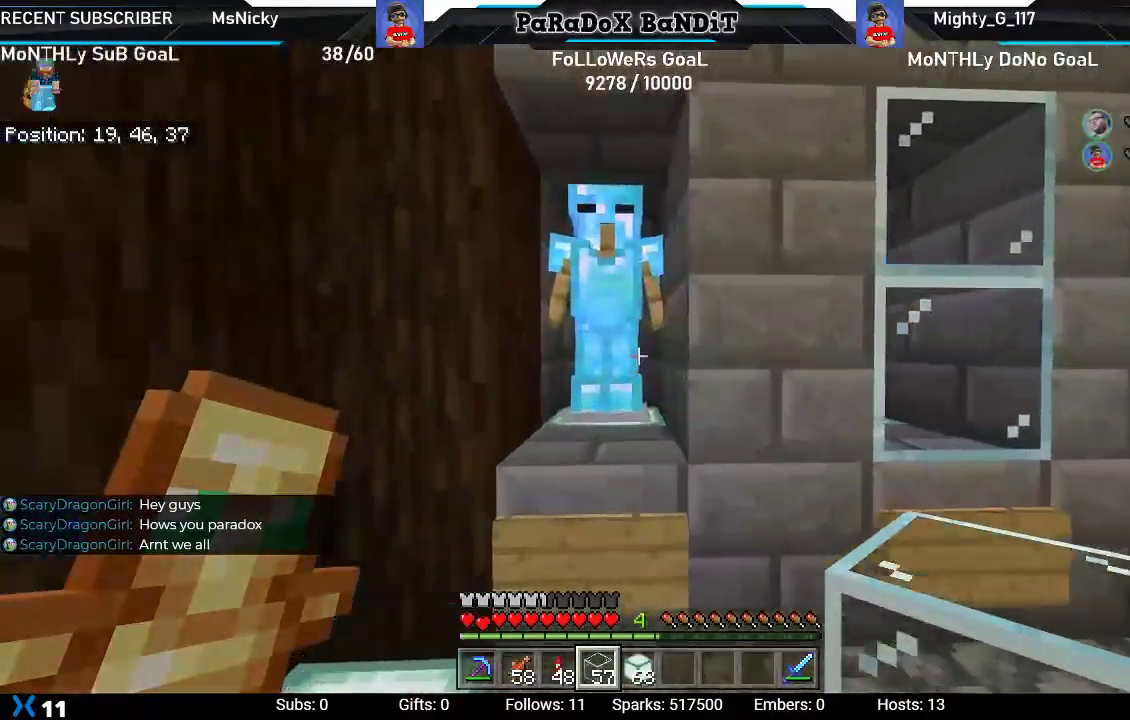
{"dt_ms": 500, "buttons": ["L2"], "left_stick": "up", "right_stick": "center", "events": [[83, "right_stick", "down-left"], [117, "R3", "up"], [300, "right_stick", "center"], [350, "L2", "down"], [383, "left_stick", "up"]]}
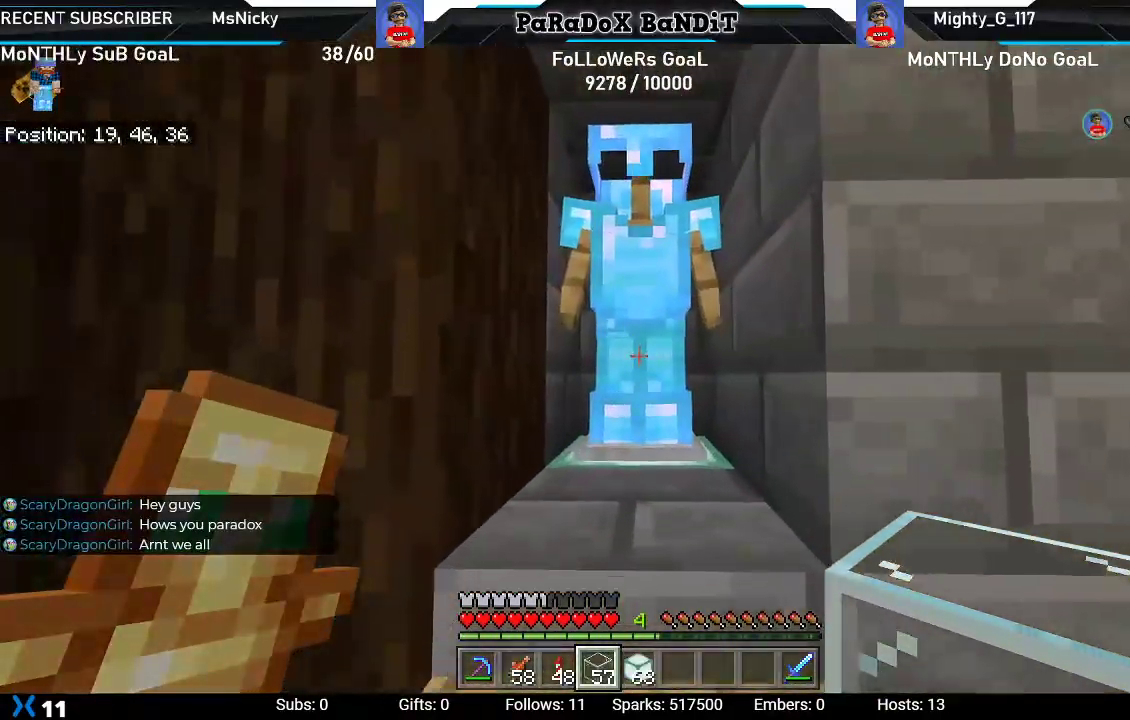
{"dt_ms": 500, "buttons": [], "left_stick": "center", "right_stick": "left", "events": [[33, "L2", "up"], [117, "left_stick", "up-right"], [133, "R3", "down"], [217, "right_stick", "left"], [283, "left_stick", "right"], [300, "R3", "up"], [400, "left_stick", "center"]]}
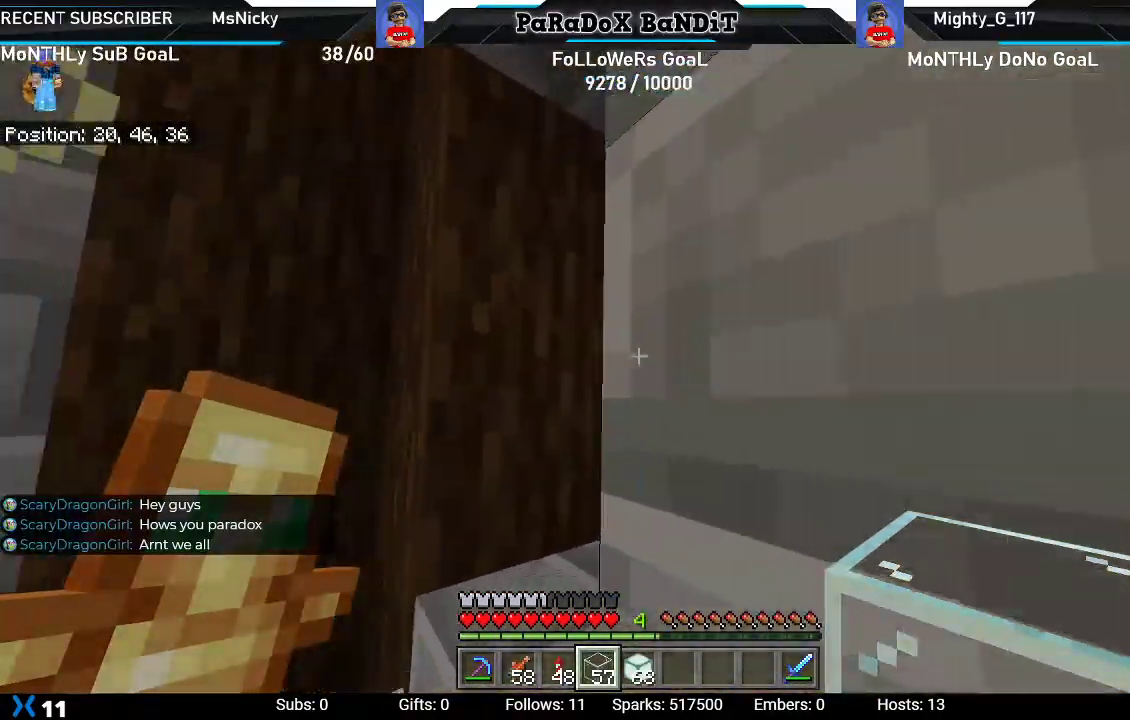
{"dt_ms": 500, "buttons": ["R3"], "left_stick": "center", "right_stick": "down-left", "events": [[17, "right_stick", "down-left"], [317, "left_stick", "up-left"], [433, "R3", "down"], [433, "left_stick", "center"]]}
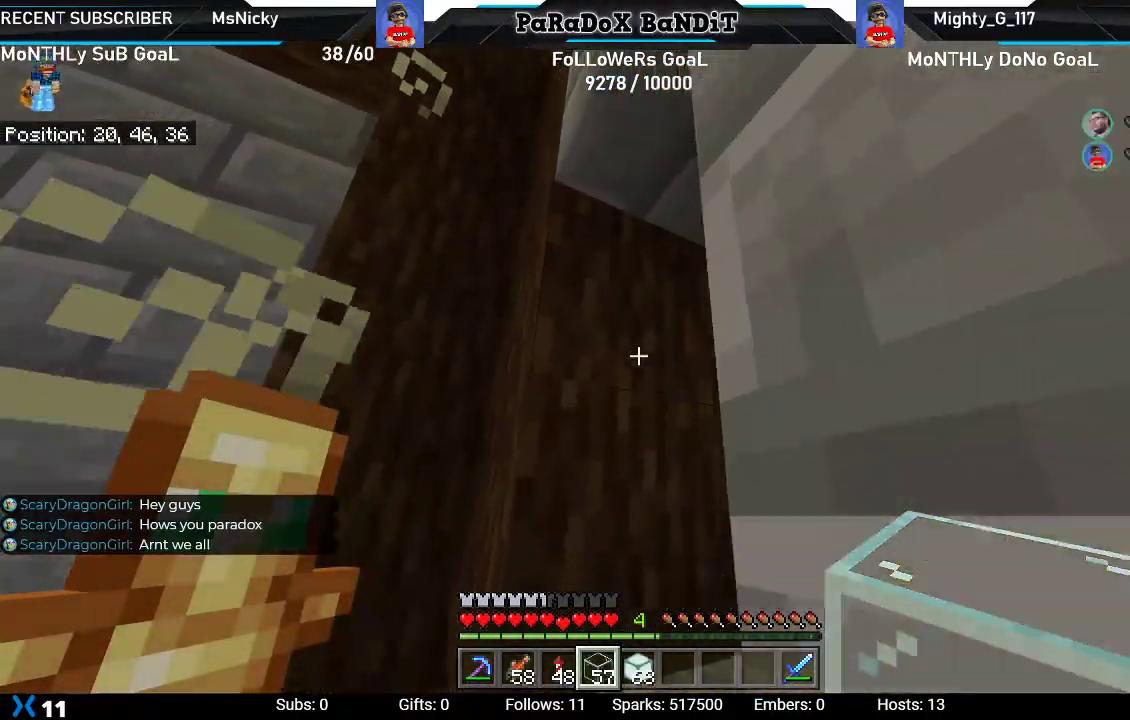
{"dt_ms": 500, "buttons": ["L2"], "left_stick": "down", "right_stick": "up", "events": [[33, "R3", "up"], [167, "L2", "down"], [167, "right_stick", "center"], [250, "right_stick", "up"], [317, "L2", "up"], [383, "L2", "down"], [450, "left_stick", "down"]]}
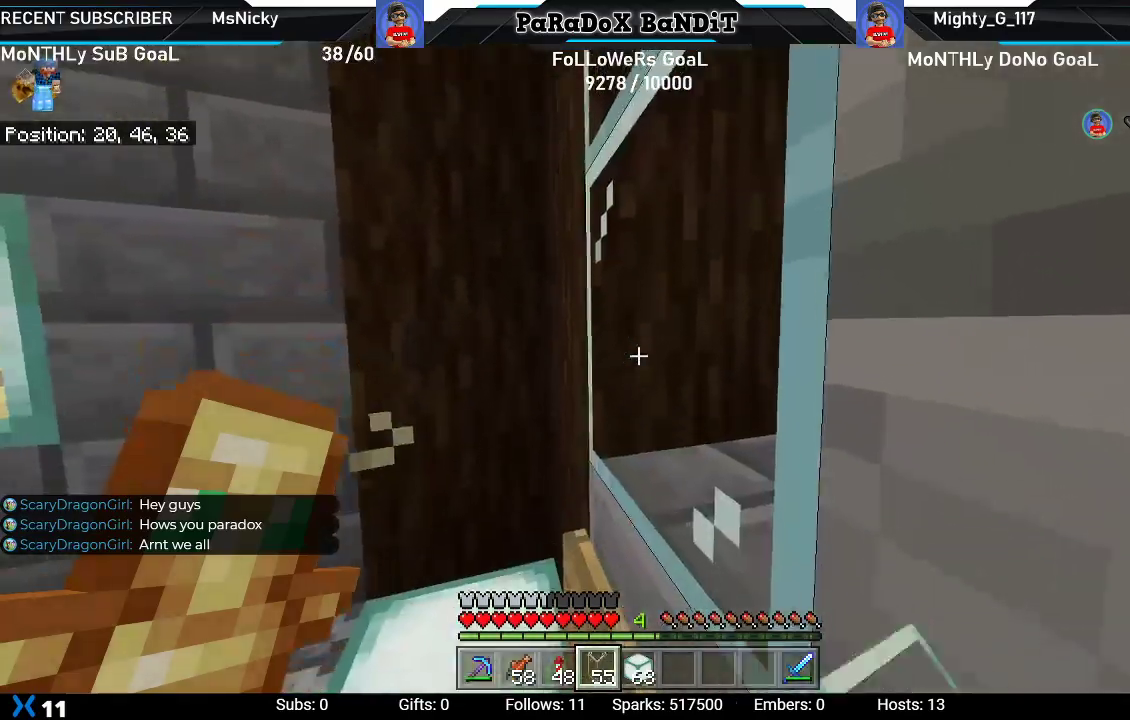
{"dt_ms": 500, "buttons": [], "left_stick": "down", "right_stick": "right", "events": [[50, "L2", "up"], [83, "right_stick", "center"], [167, "R3", "down"], [333, "right_stick", "right"], [350, "R3", "up"]]}
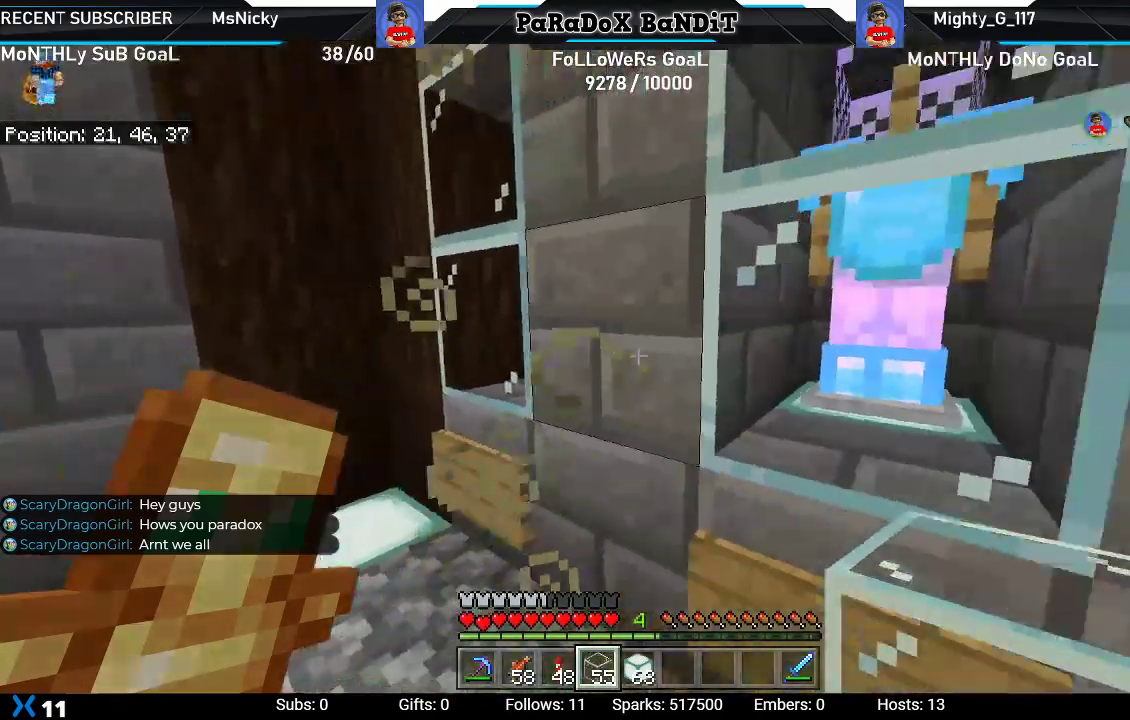
{"dt_ms": 500, "buttons": [], "left_stick": "down-right", "right_stick": "right", "events": [[150, "right_stick", "center"], [283, "left_stick", "down-right"], [467, "right_stick", "right"]]}
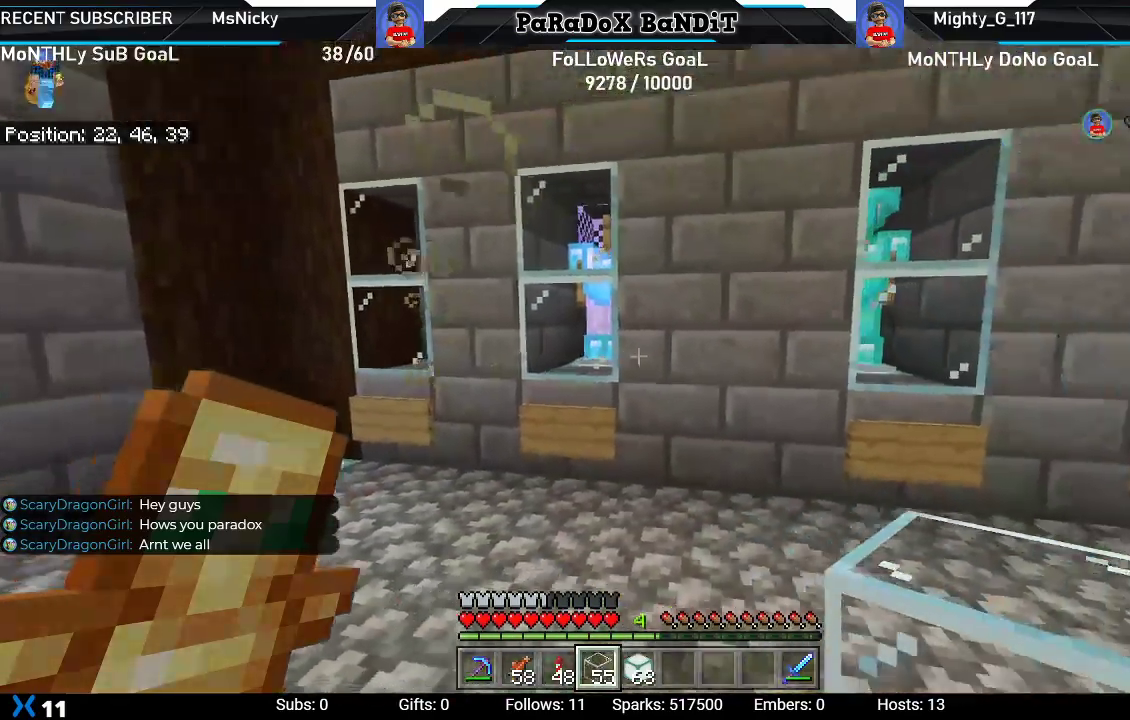
{"dt_ms": 500, "buttons": [], "left_stick": "center", "right_stick": "center", "events": [[50, "right_stick", "center"], [483, "left_stick", "center"]]}
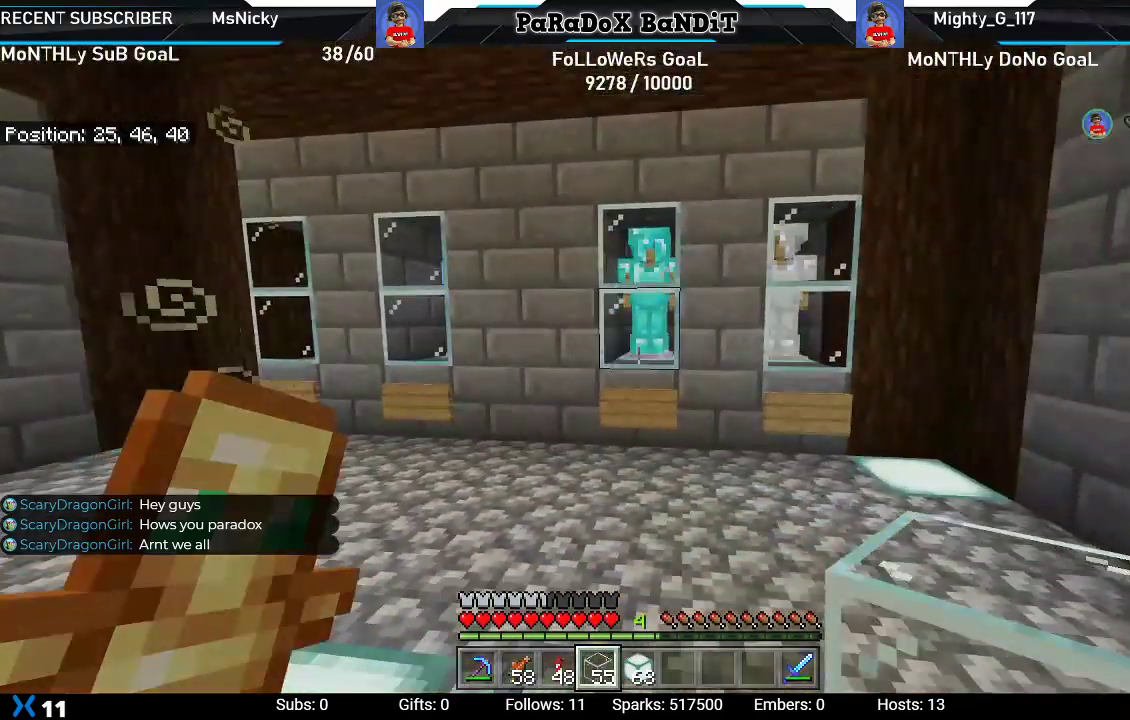
{"dt_ms": 500, "buttons": [], "left_stick": "center", "right_stick": "center", "events": [[150, "left_stick", "right"], [450, "left_stick", "center"]]}
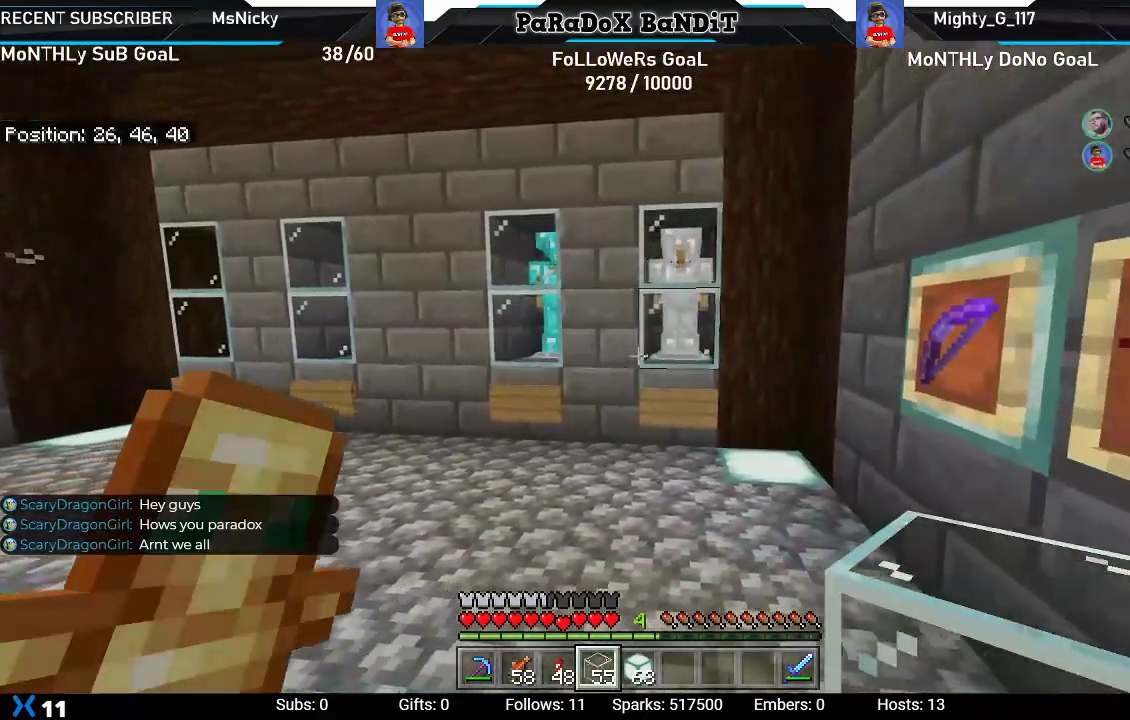
{"dt_ms": 500, "buttons": [], "left_stick": "left", "right_stick": "center", "events": [[83, "left_stick", "left"]]}
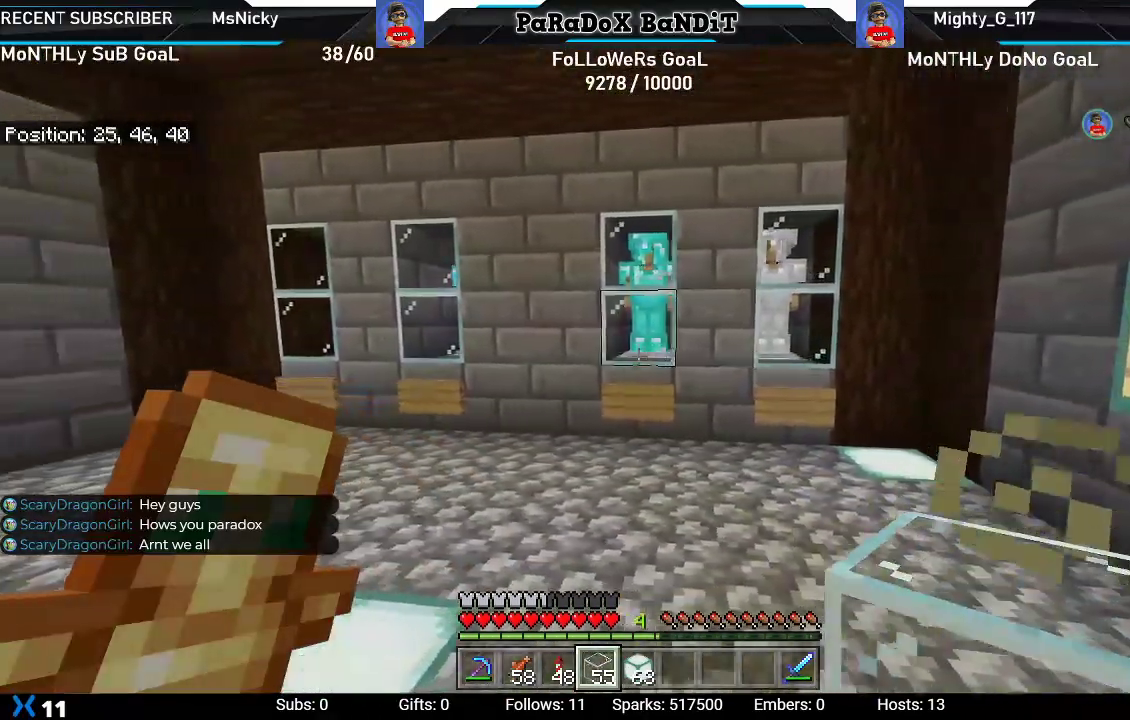
{"dt_ms": 500, "buttons": [], "left_stick": "left", "right_stick": "right", "events": [[183, "right_stick", "right"]]}
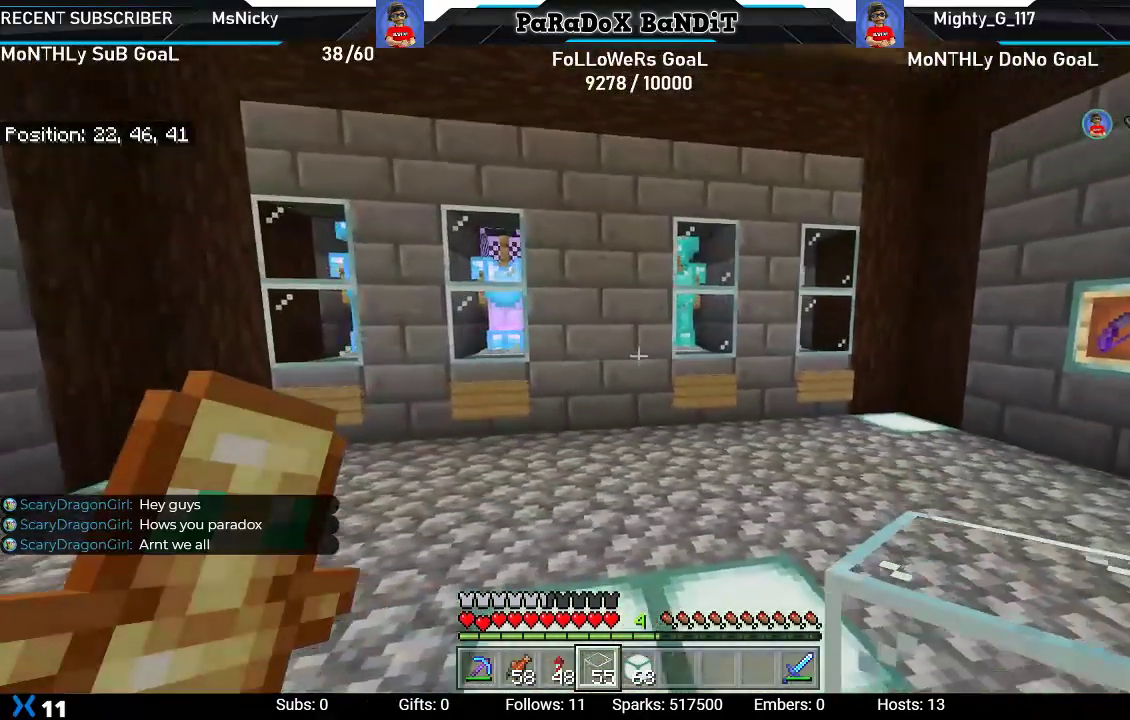
{"dt_ms": 500, "buttons": [], "left_stick": "left", "right_stick": "center", "events": [[83, "right_stick", "center"]]}
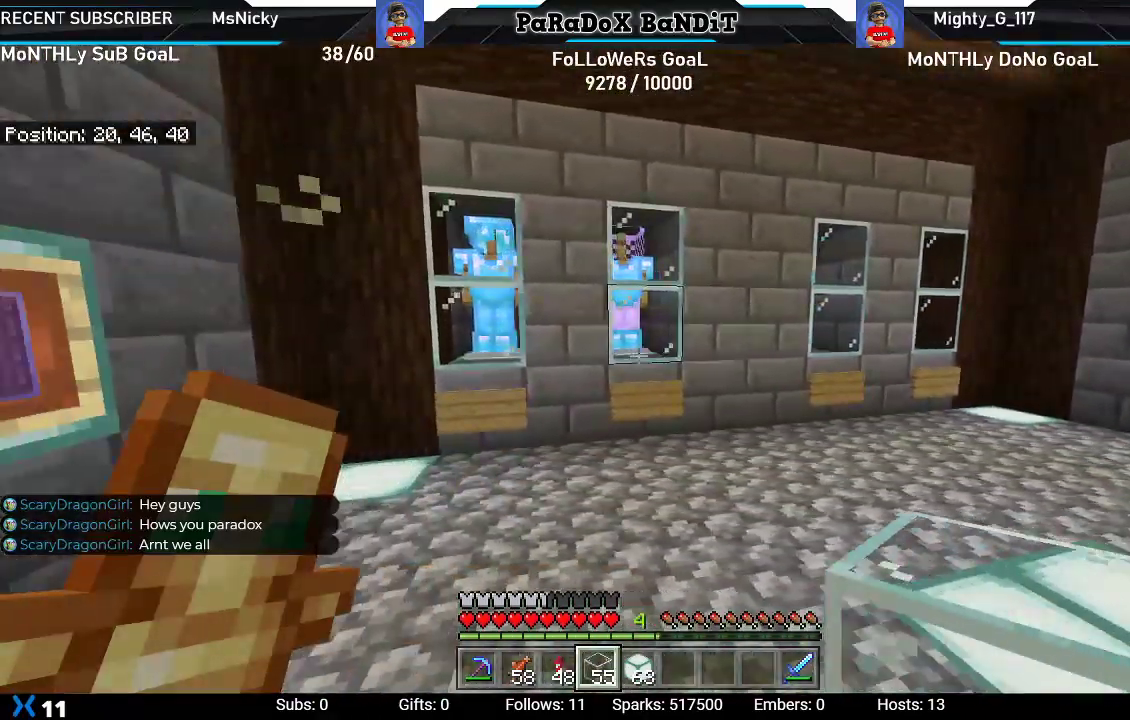
{"dt_ms": 500, "buttons": [], "left_stick": "right", "right_stick": "left", "events": [[17, "left_stick", "center"], [267, "left_stick", "right"], [433, "right_stick", "left"]]}
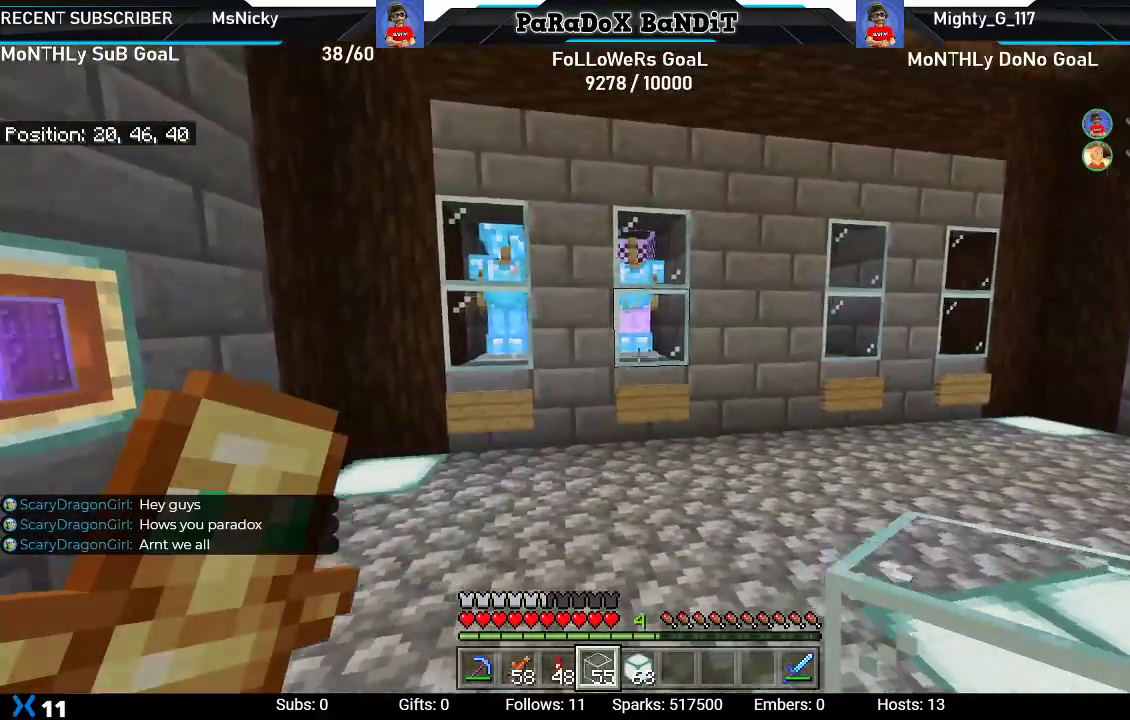
{"dt_ms": 500, "buttons": [], "left_stick": "down-right", "right_stick": "left", "events": [[217, "left_stick", "down-right"]]}
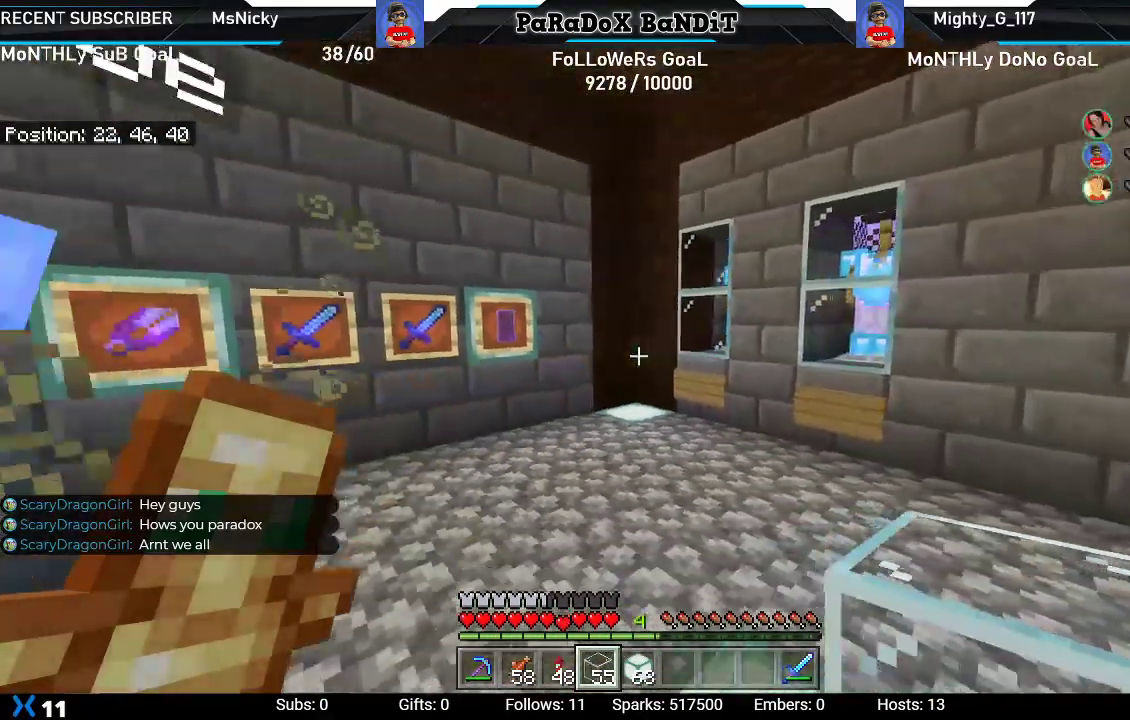
{"dt_ms": 500, "buttons": [], "left_stick": "center", "right_stick": "center", "events": [[83, "right_stick", "center"], [117, "left_stick", "down"], [483, "left_stick", "center"]]}
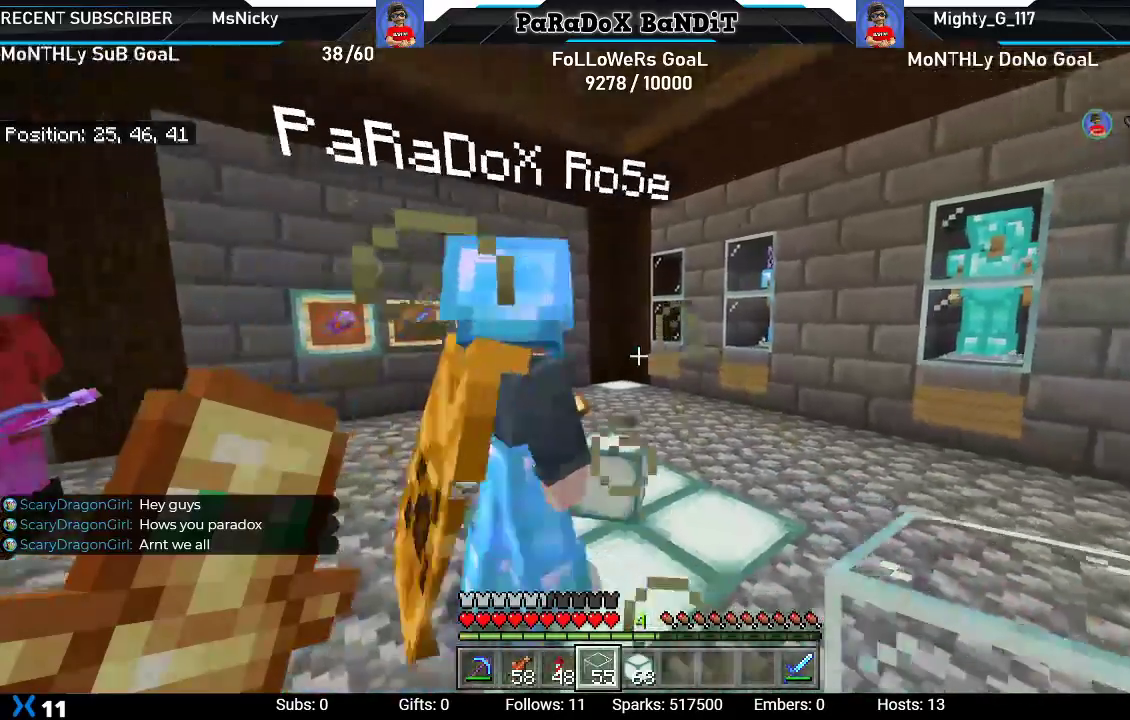
{"dt_ms": 500, "buttons": [], "left_stick": "center", "right_stick": "center", "events": [[117, "left_stick", "left"], [117, "right_stick", "right"], [283, "left_stick", "center"], [283, "right_stick", "center"]]}